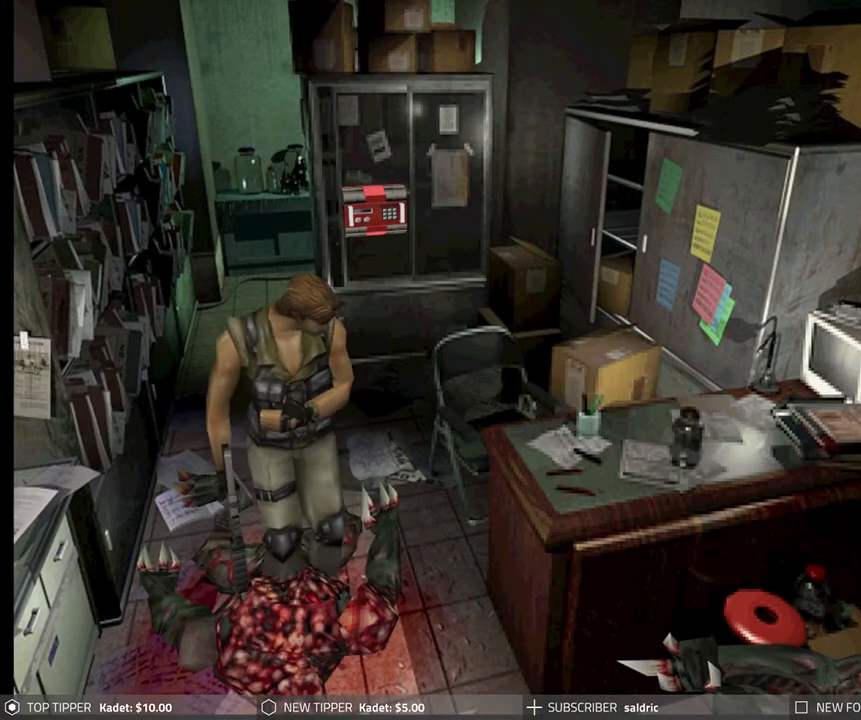
Gameplay with a controller (PlayStation layout); each line is a JSON object with the inputs held at the frame after it. "events" lists button and stick changes between this image and that frame as [ms after this image, input, new state], when the widget could be followed in between. Not read: right_stick.
{"buttons": ["DPAD_DOWN"], "left_stick": "center", "events": []}
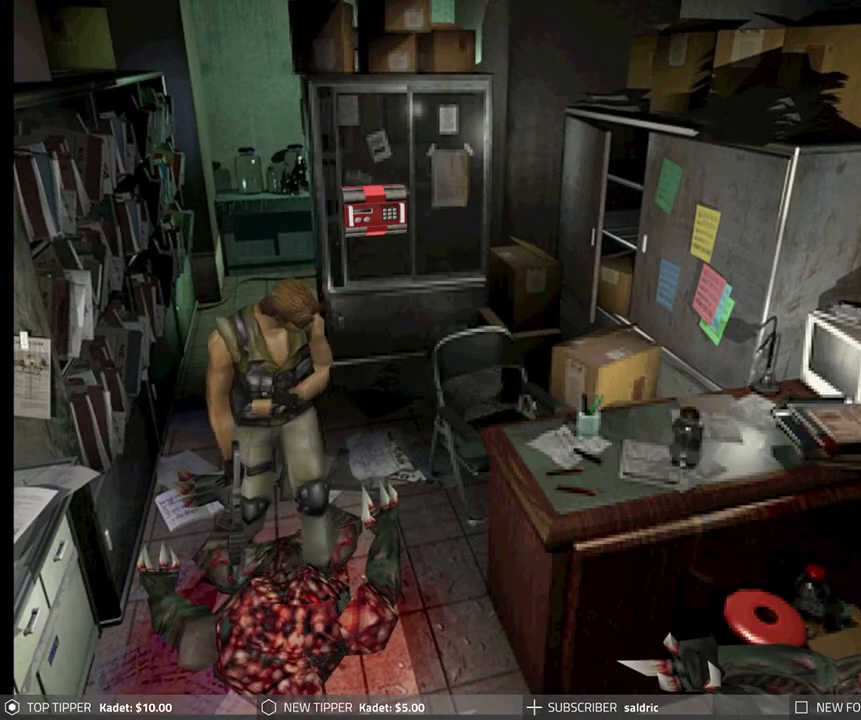
{"buttons": ["DPAD_DOWN"], "left_stick": "center", "events": []}
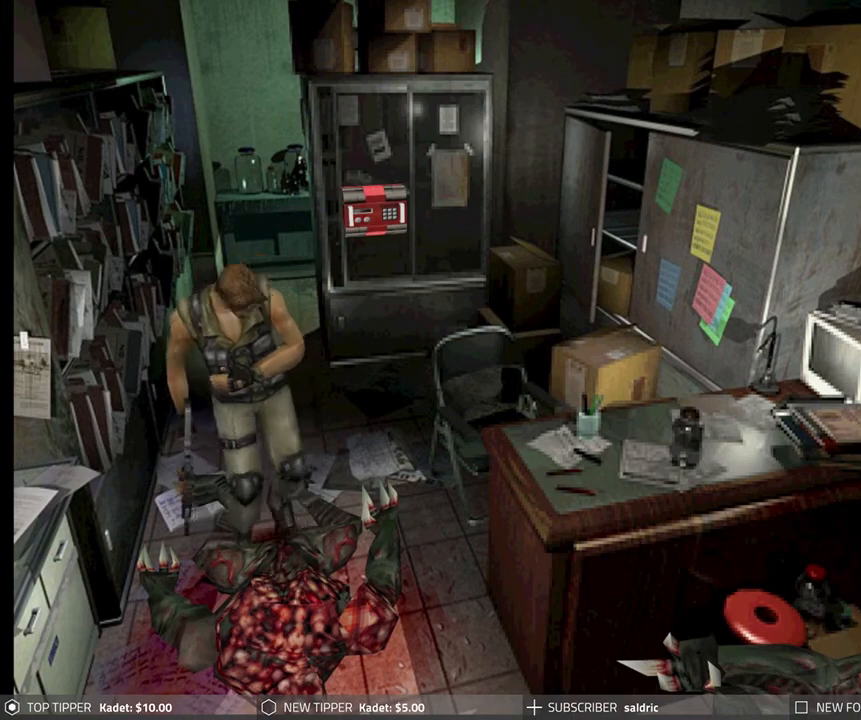
{"buttons": ["DPAD_DOWN"], "left_stick": "center", "events": [[333, "DPAD_RIGHT", "down"], [467, "DPAD_RIGHT", "up"]]}
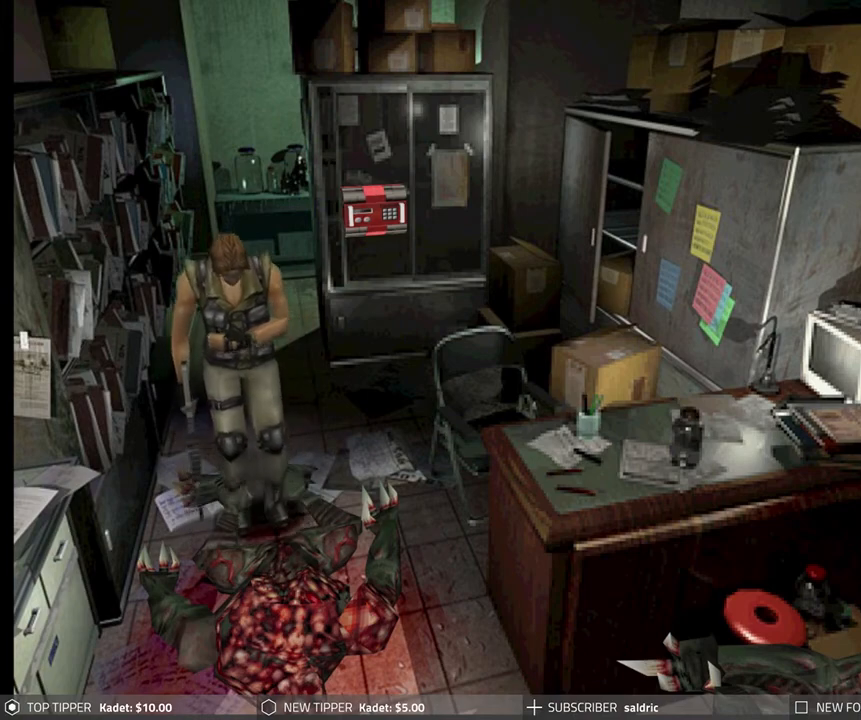
{"buttons": ["DPAD_DOWN"], "left_stick": "center", "events": []}
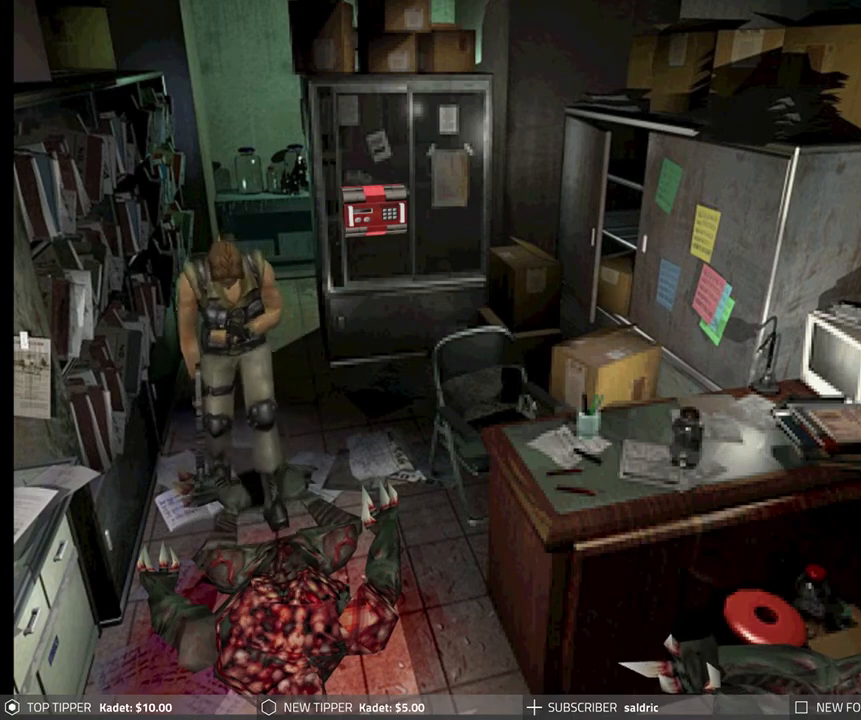
{"buttons": ["DPAD_DOWN"], "left_stick": "center", "events": []}
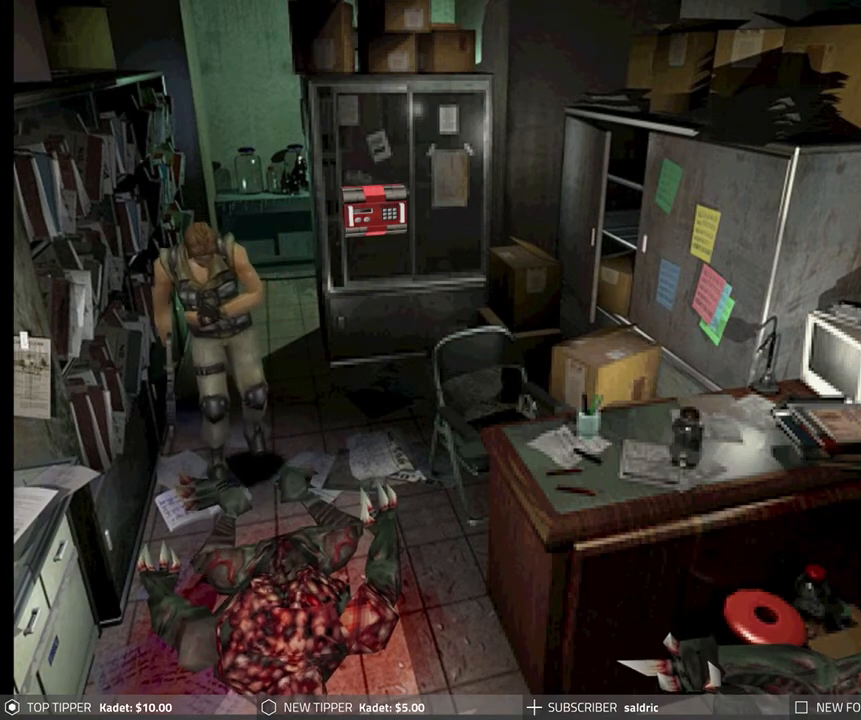
{"buttons": ["DPAD_DOWN", "DPAD_RIGHT"], "left_stick": "center", "events": [[400, "DPAD_RIGHT", "down"]]}
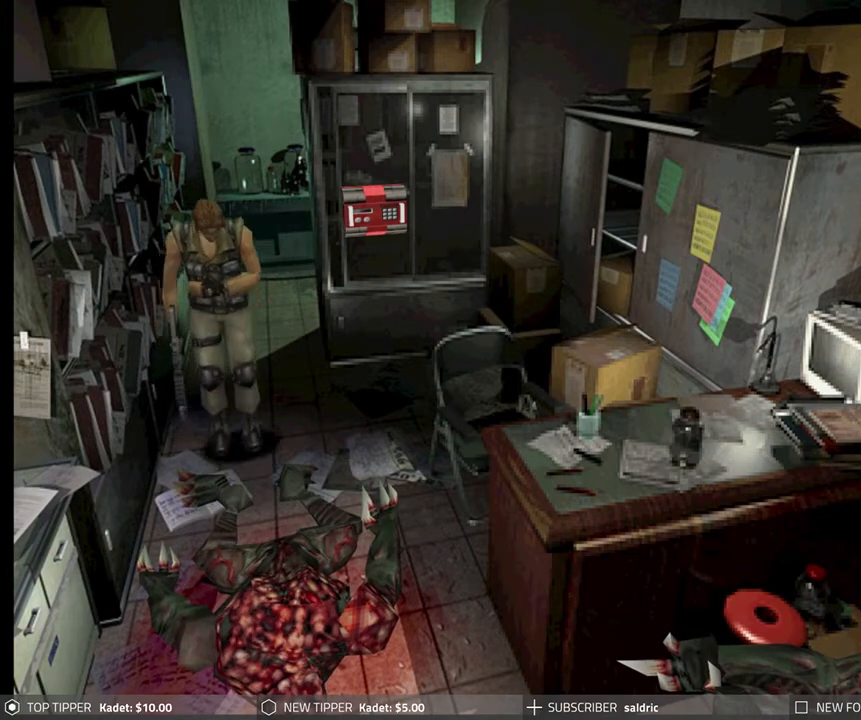
{"buttons": ["DPAD_DOWN"], "left_stick": "center", "events": [[83, "DPAD_RIGHT", "up"]]}
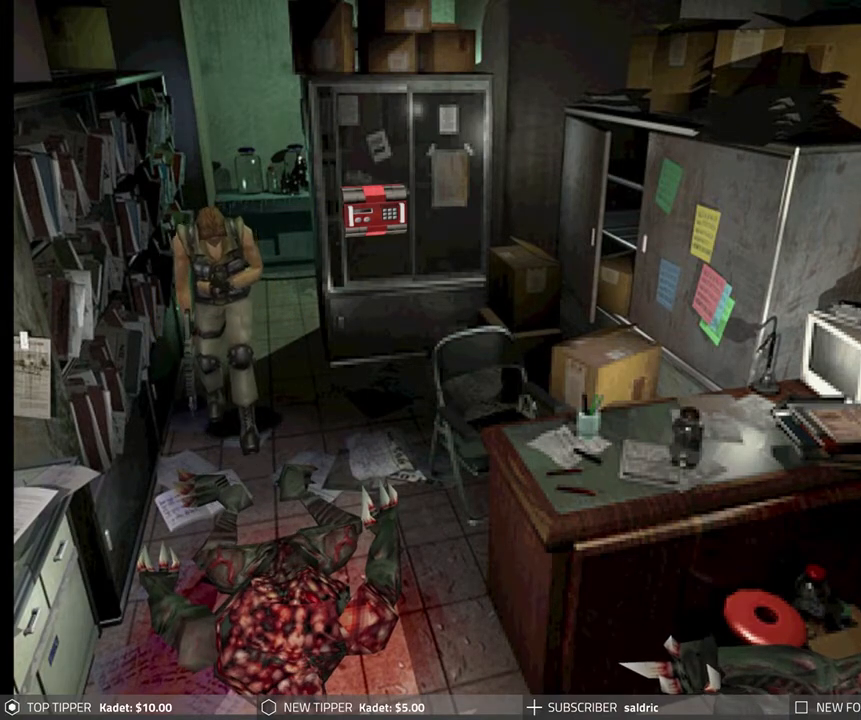
{"buttons": ["DPAD_DOWN"], "left_stick": "center", "events": []}
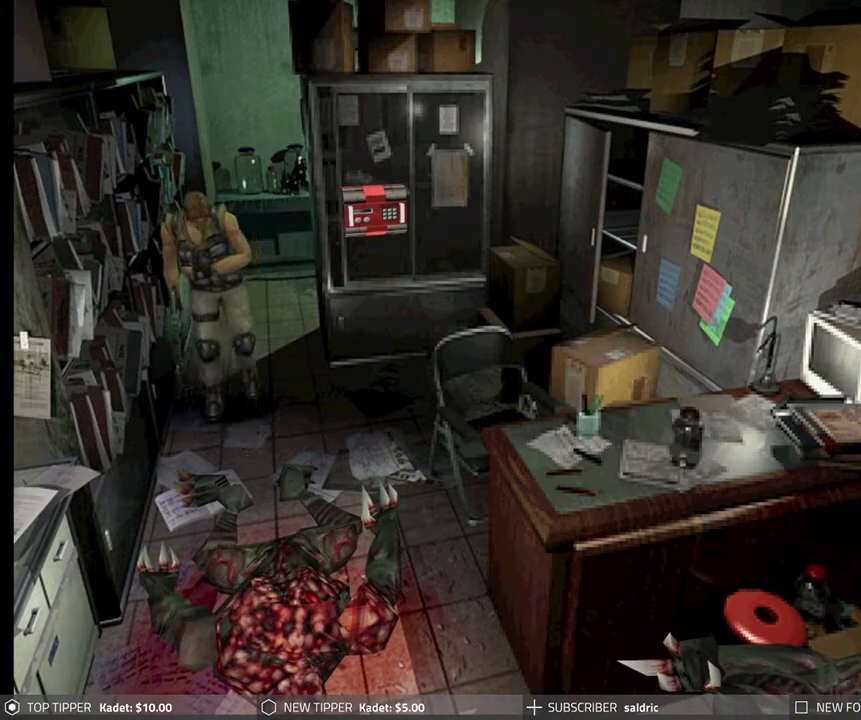
{"buttons": ["DPAD_DOWN", "DPAD_RIGHT"], "left_stick": "center", "events": [[433, "DPAD_RIGHT", "down"]]}
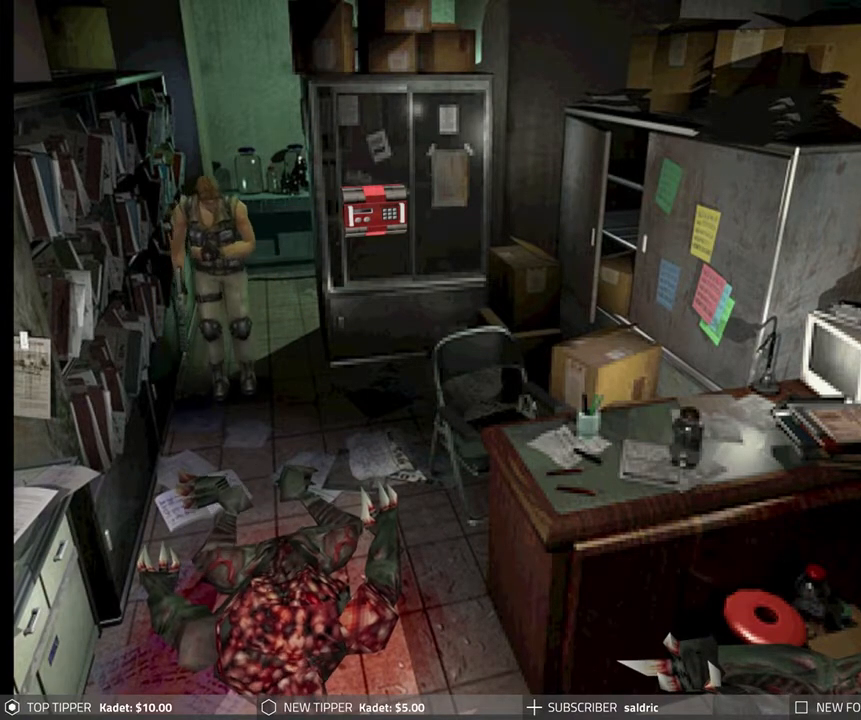
{"buttons": ["DPAD_DOWN"], "left_stick": "center", "events": [[283, "DPAD_RIGHT", "up"]]}
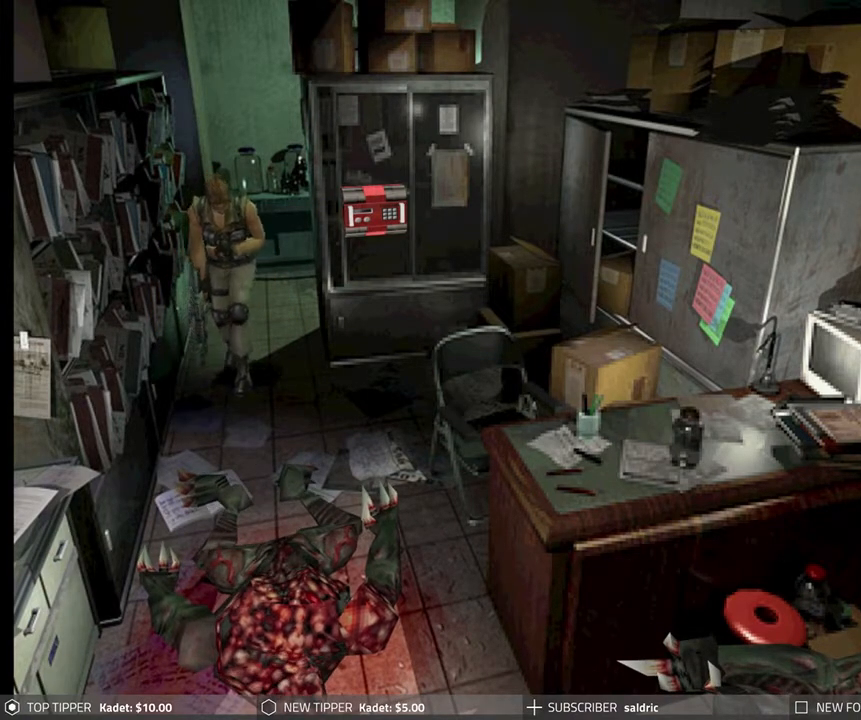
{"buttons": ["DPAD_DOWN"], "left_stick": "center", "events": []}
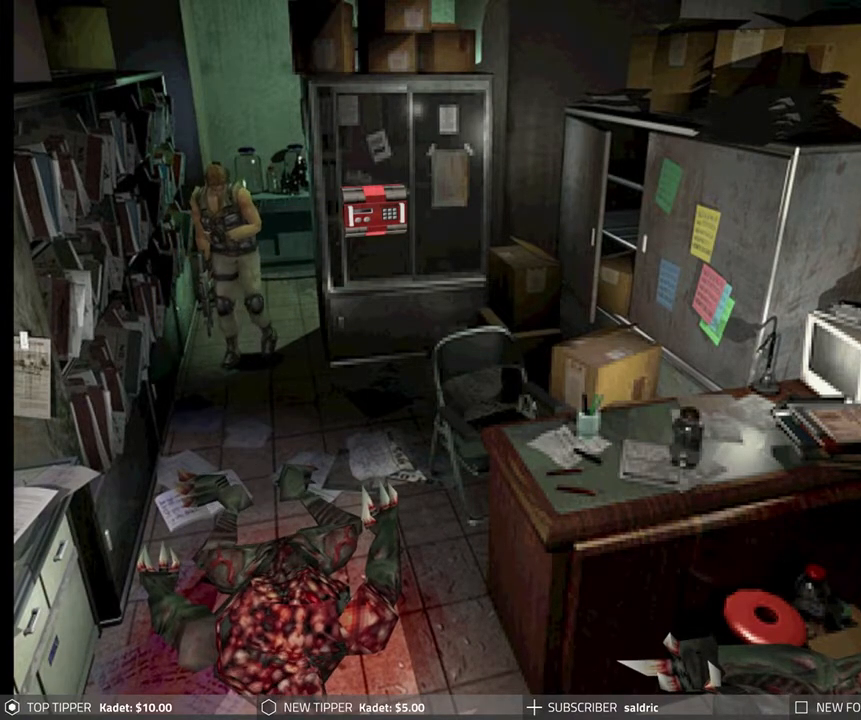
{"buttons": ["DPAD_DOWN"], "left_stick": "center", "events": []}
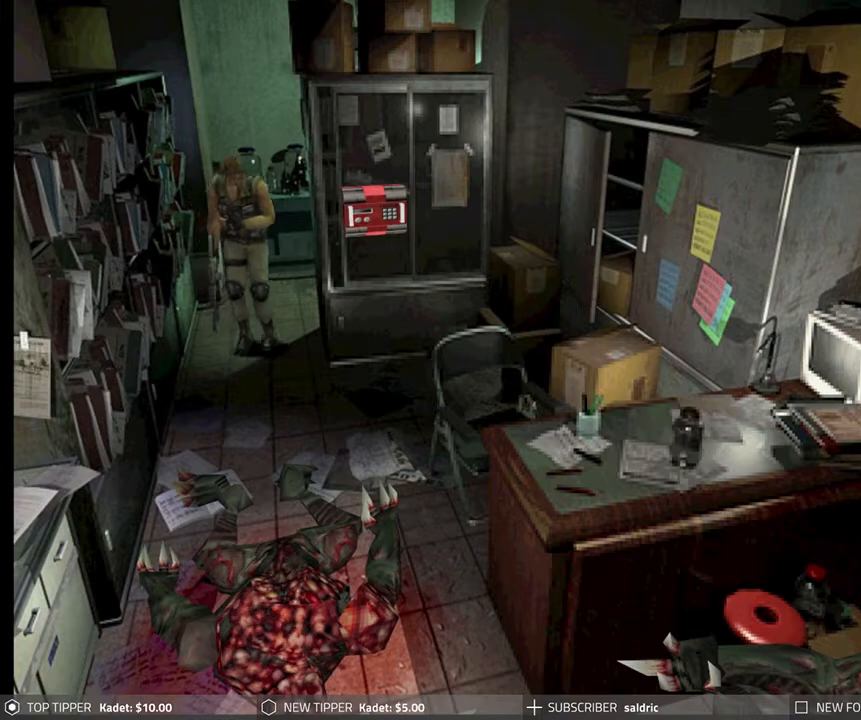
{"buttons": ["DPAD_DOWN"], "left_stick": "center", "events": []}
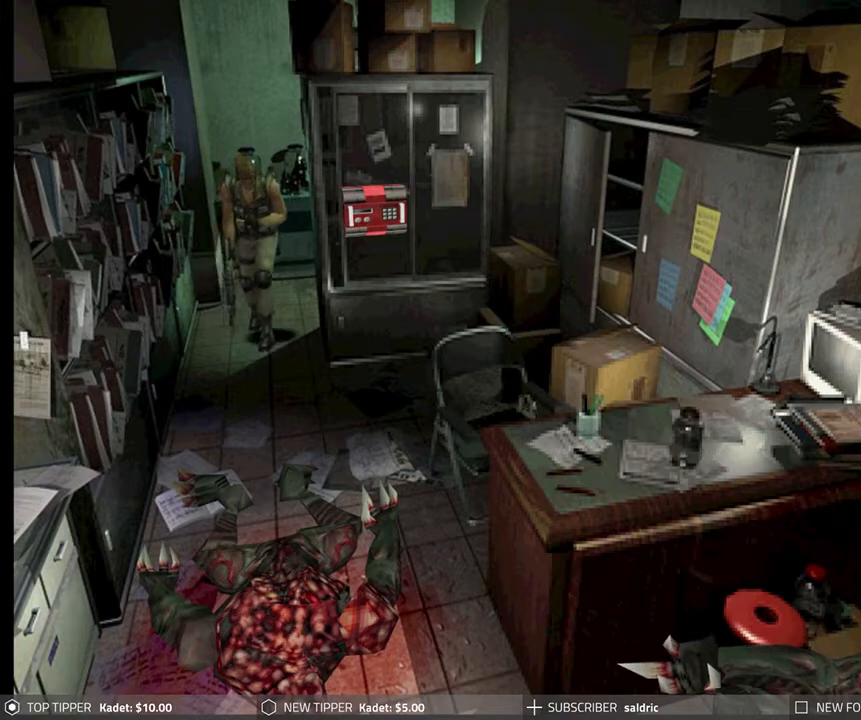
{"buttons": ["DPAD_DOWN"], "left_stick": "center", "events": []}
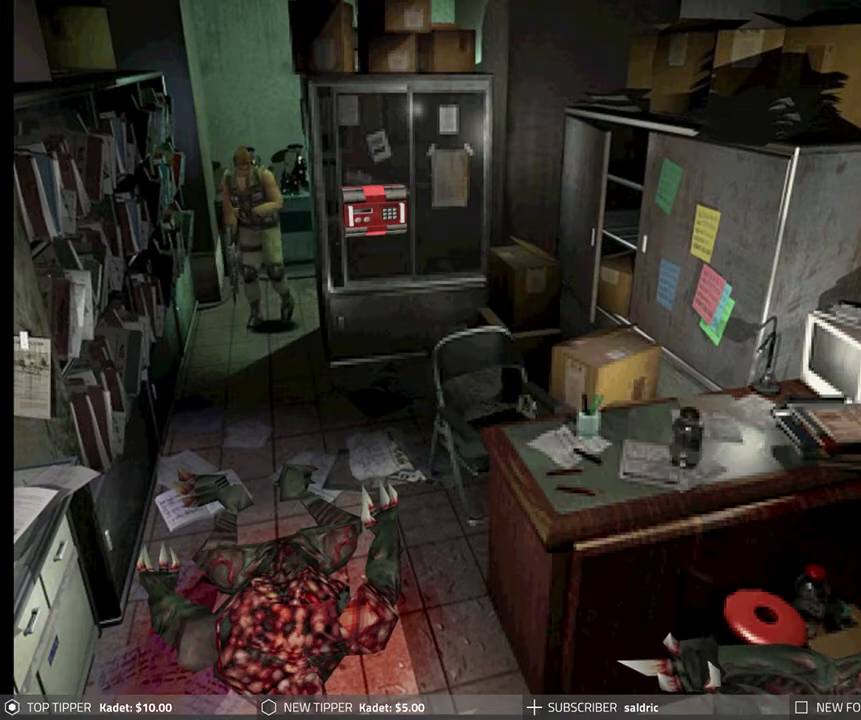
{"buttons": ["DPAD_DOWN", "DPAD_RIGHT"], "left_stick": "center", "events": [[67, "DPAD_RIGHT", "down"]]}
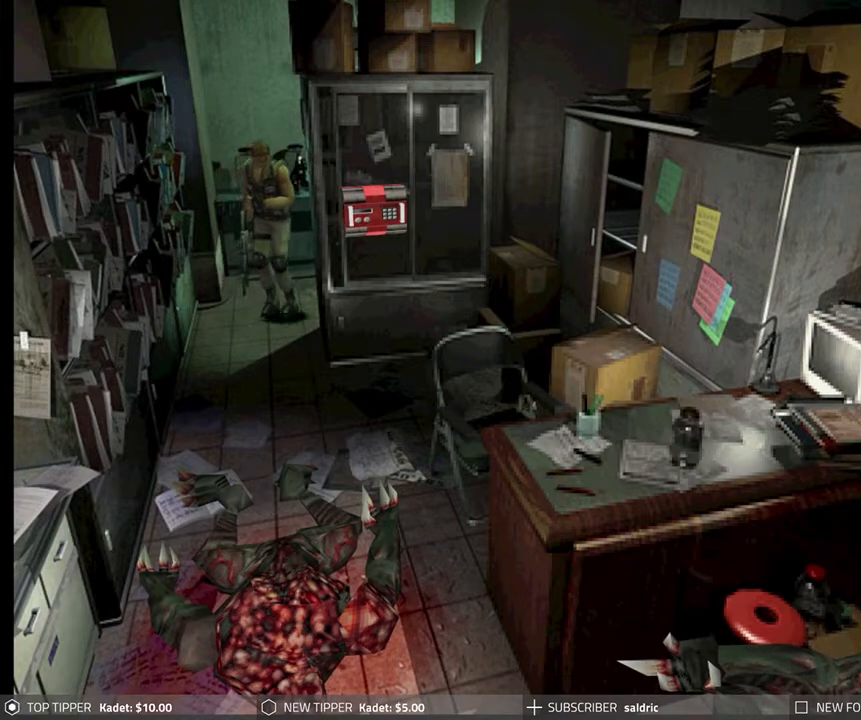
{"buttons": ["DPAD_DOWN"], "left_stick": "center", "events": [[83, "DPAD_RIGHT", "up"]]}
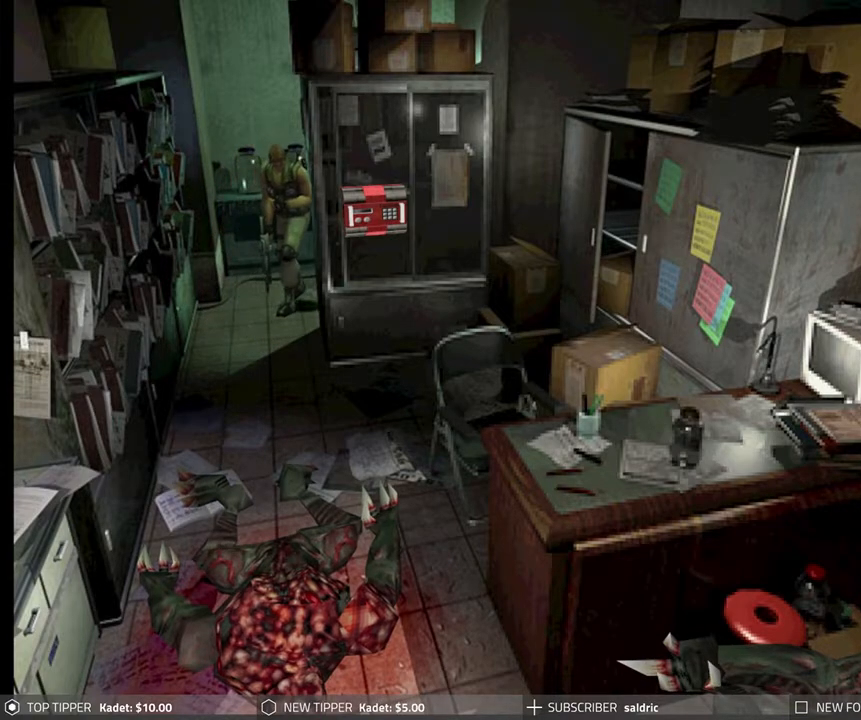
{"buttons": ["DPAD_DOWN", "DPAD_RIGHT"], "left_stick": "center", "events": [[300, "DPAD_RIGHT", "down"]]}
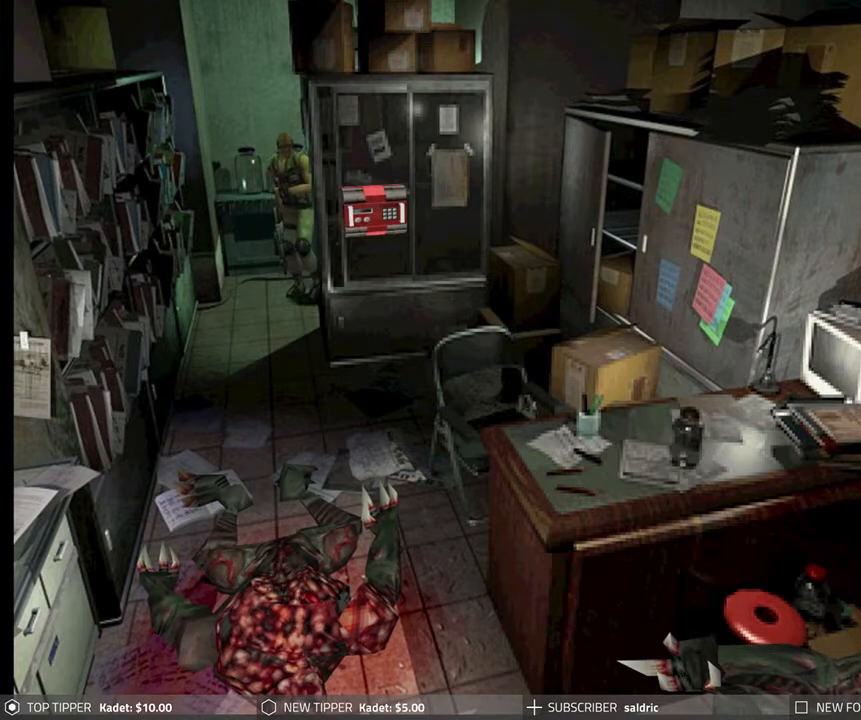
{"buttons": ["DPAD_DOWN", "DPAD_RIGHT"], "left_stick": "center", "events": []}
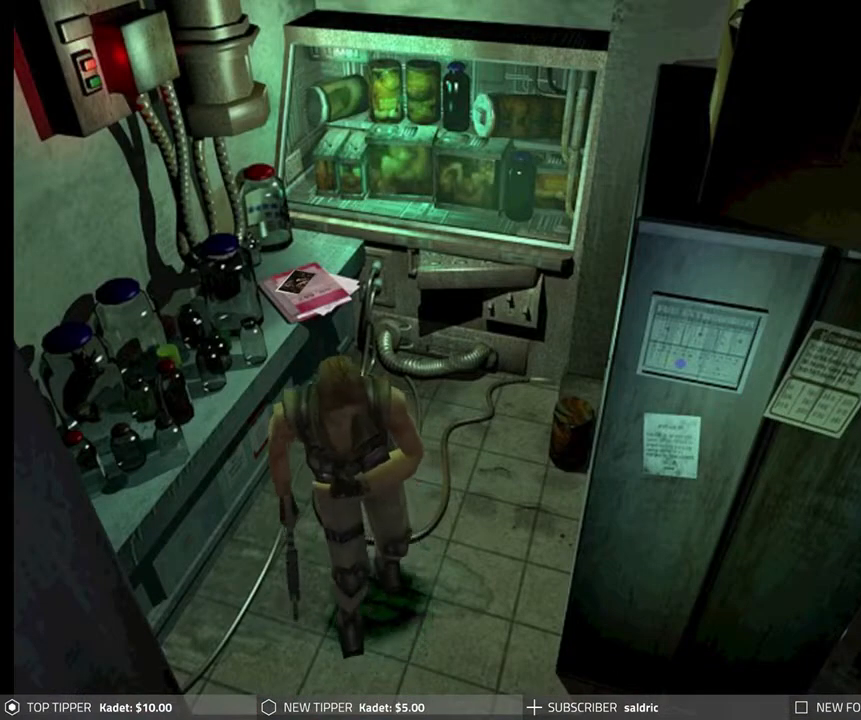
{"buttons": ["DPAD_DOWN"], "left_stick": "center", "events": [[250, "DPAD_RIGHT", "up"]]}
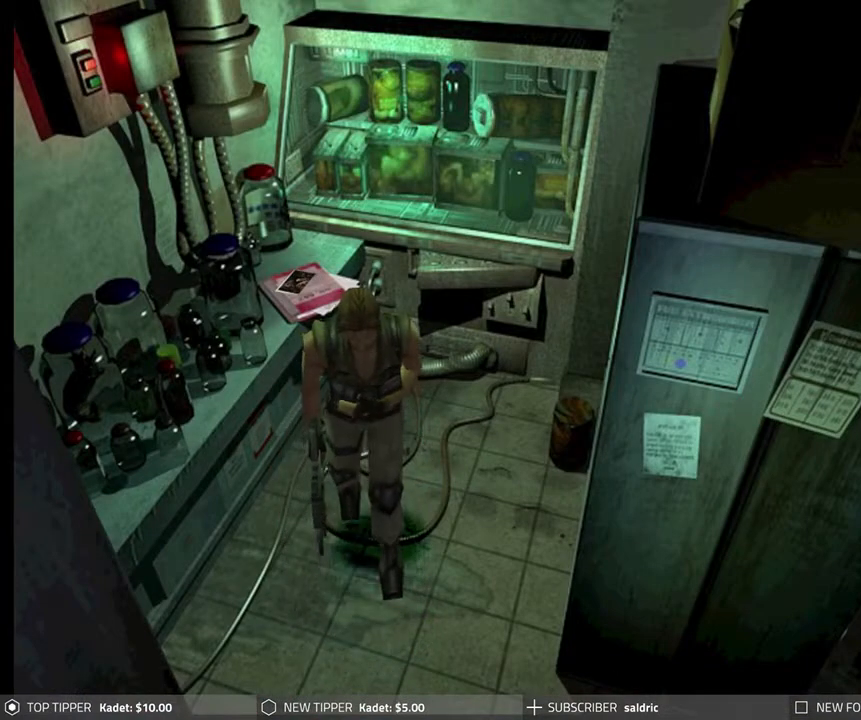
{"buttons": ["DPAD_DOWN"], "left_stick": "center", "events": []}
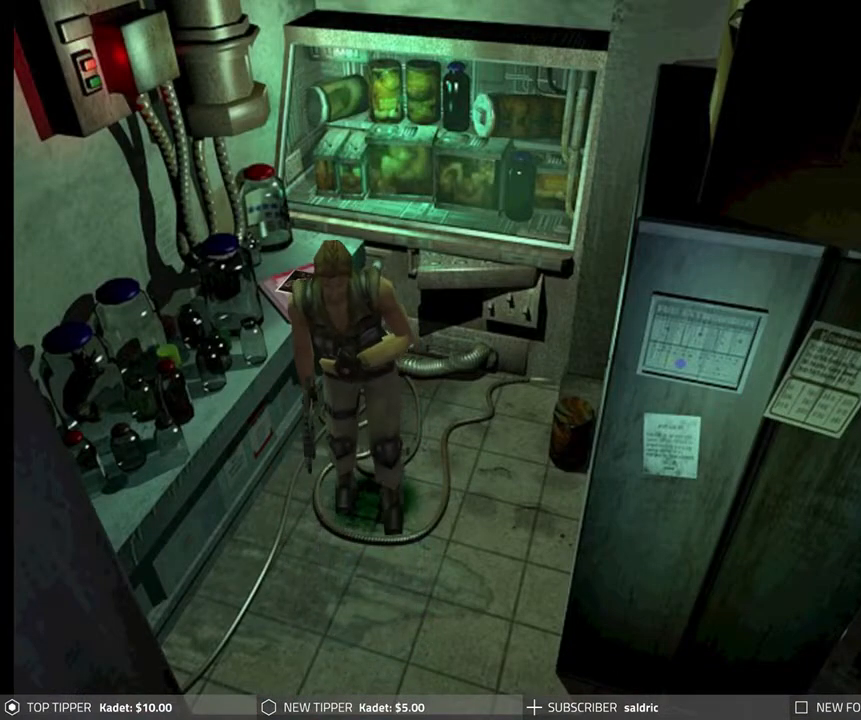
{"buttons": ["DPAD_DOWN"], "left_stick": "center", "events": []}
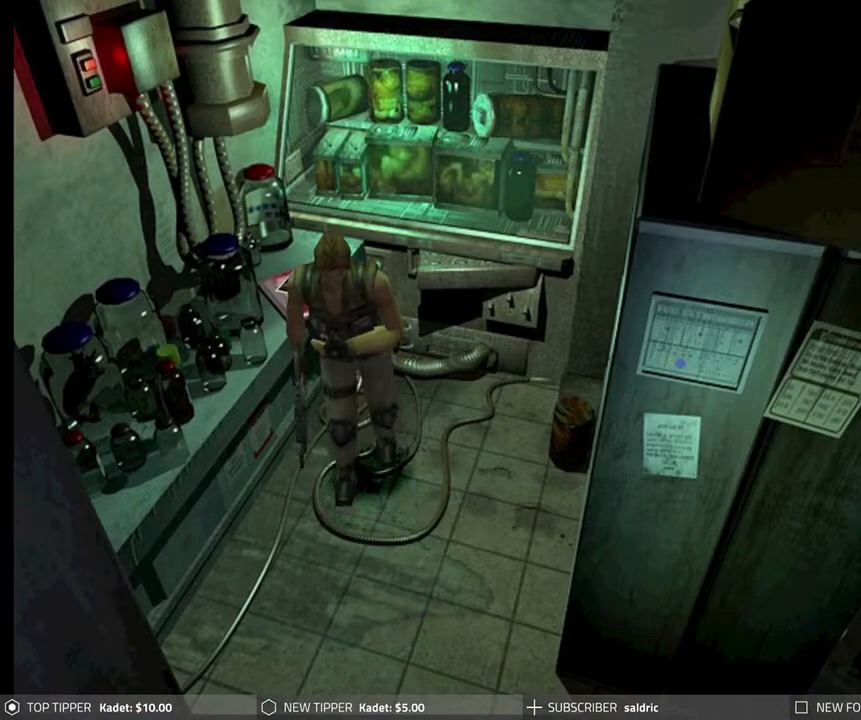
{"buttons": ["DPAD_DOWN"], "left_stick": "center", "events": []}
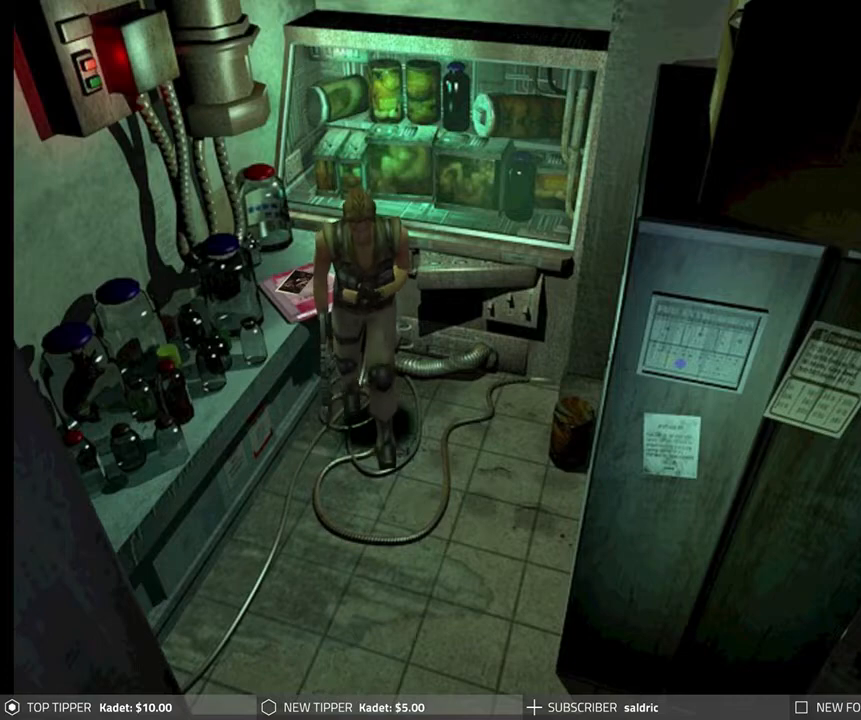
{"buttons": ["DPAD_DOWN"], "left_stick": "center", "events": []}
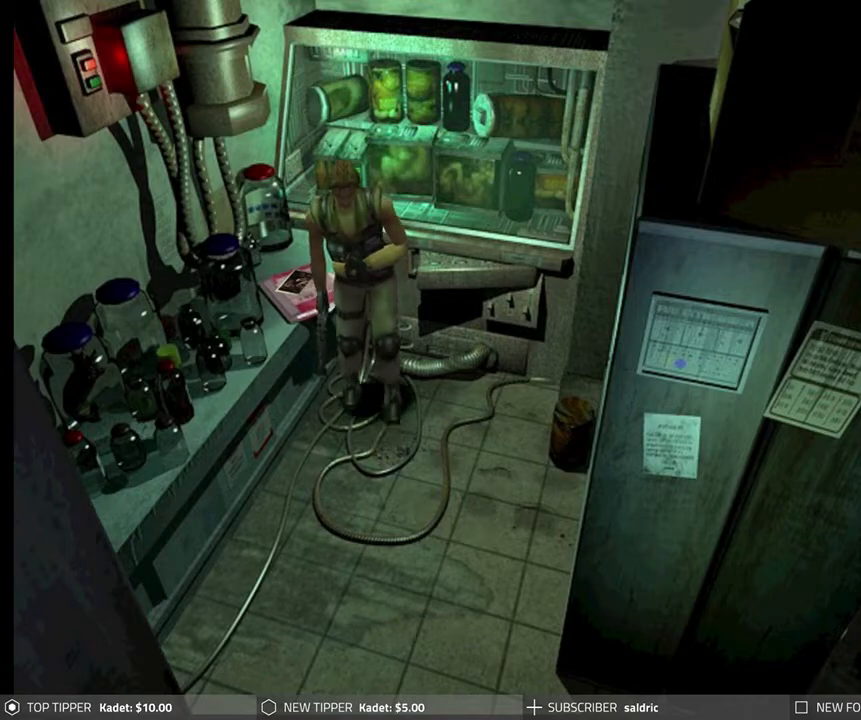
{"buttons": ["DPAD_RIGHT"], "left_stick": "center", "events": [[383, "DPAD_RIGHT", "down"], [417, "DPAD_DOWN", "up"]]}
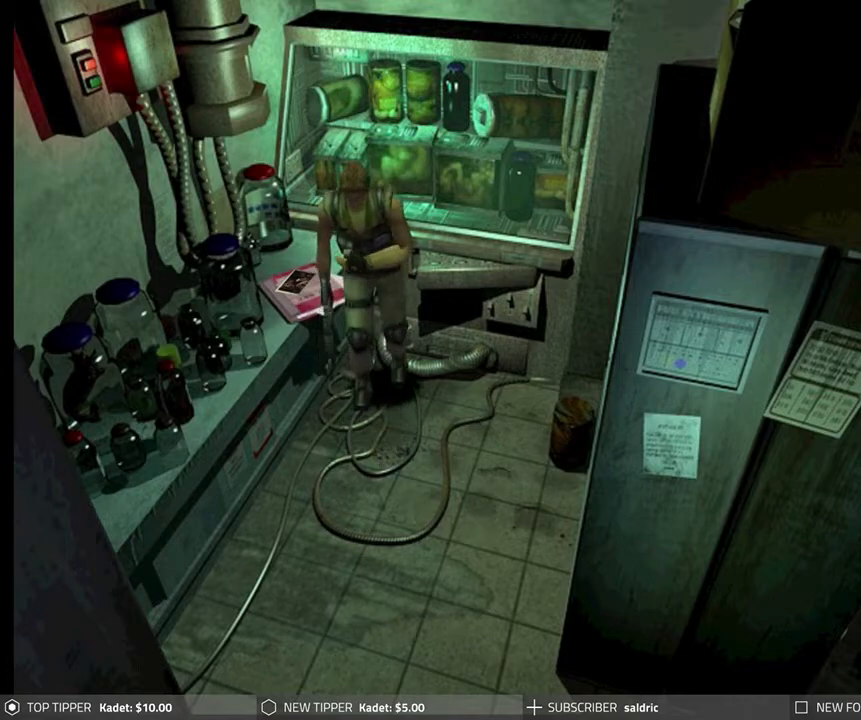
{"buttons": ["DPAD_RIGHT"], "left_stick": "center", "events": []}
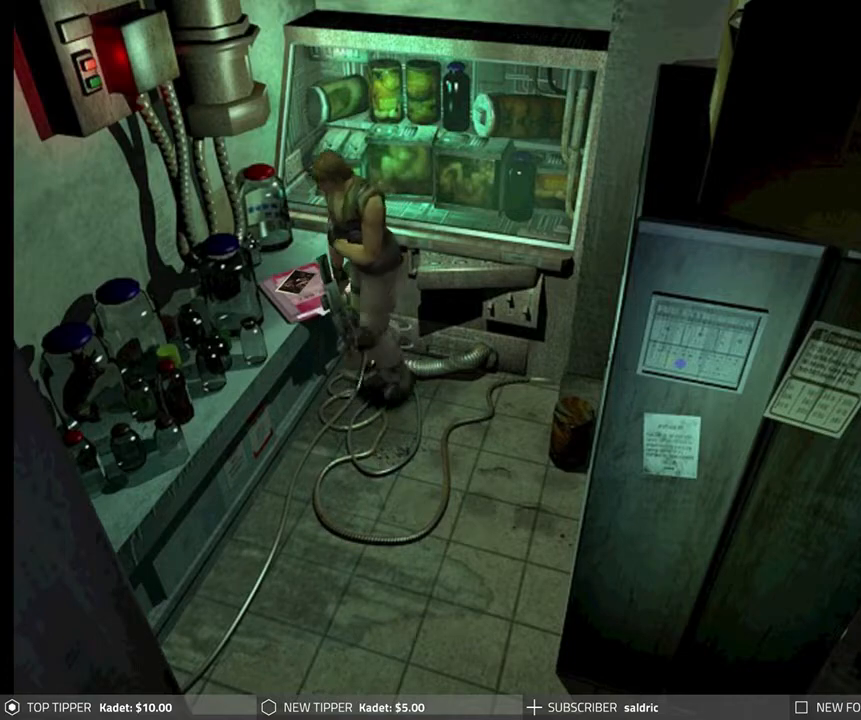
{"buttons": [], "left_stick": "center", "events": [[317, "CROSS", "down"], [383, "DPAD_RIGHT", "up"], [467, "CROSS", "up"]]}
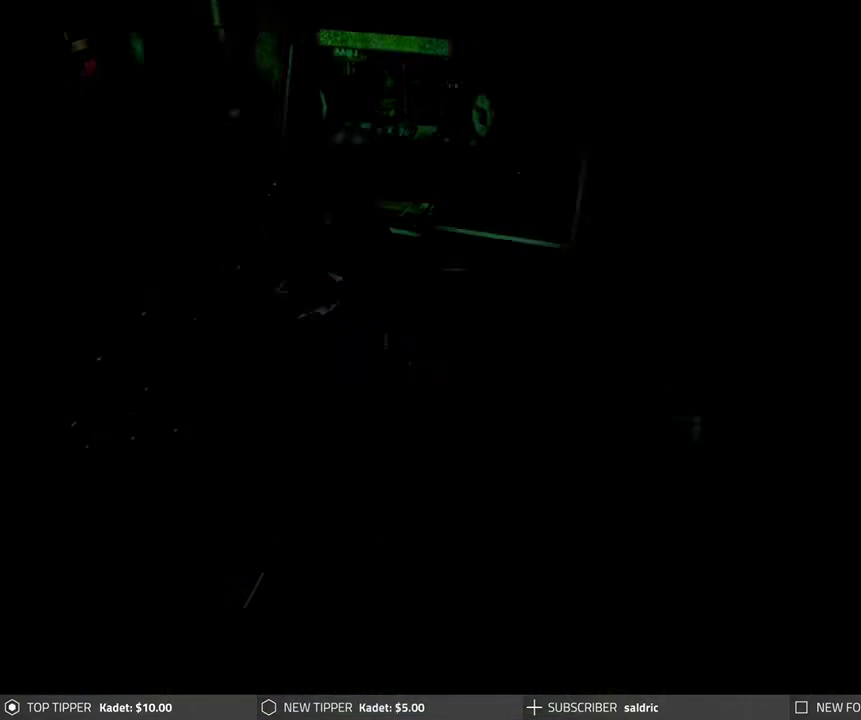
{"buttons": ["CROSS"], "left_stick": "center", "events": [[17, "CROSS", "down"]]}
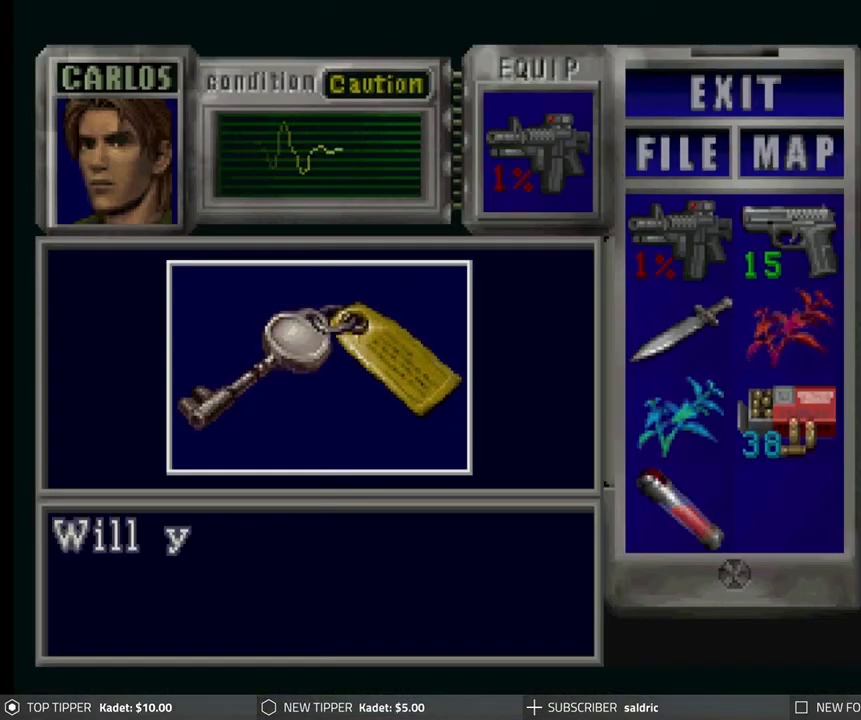
{"buttons": [], "left_stick": "center", "events": [[300, "CROSS", "up"], [367, "CROSS", "down"], [483, "CROSS", "up"]]}